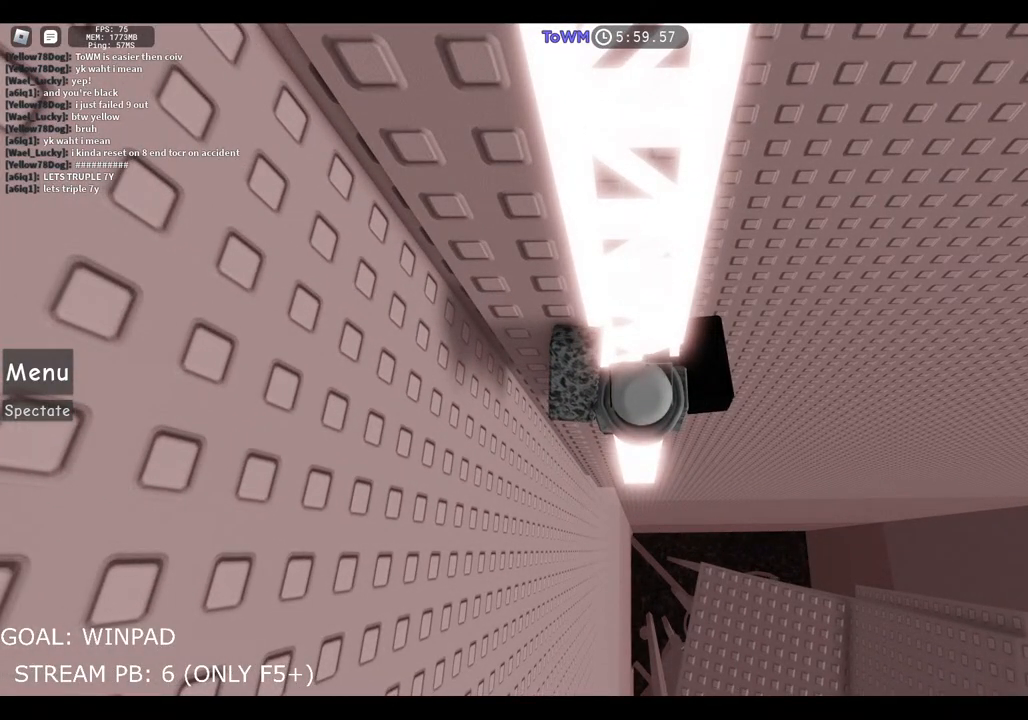
Gameplay with keyboard; each line is a JSON object with the keys held at the frame after it. "events" lists presses ("down") and releases ("up") of "a", "ctrl", "d", "e", "q", "s", "shift", "space" and "w" between this image and that frame as [ms after this image, input, new state], when the widget could be followed in between. No other keys are recorded. Mouse input is not recorded.
{"keys": [], "events": []}
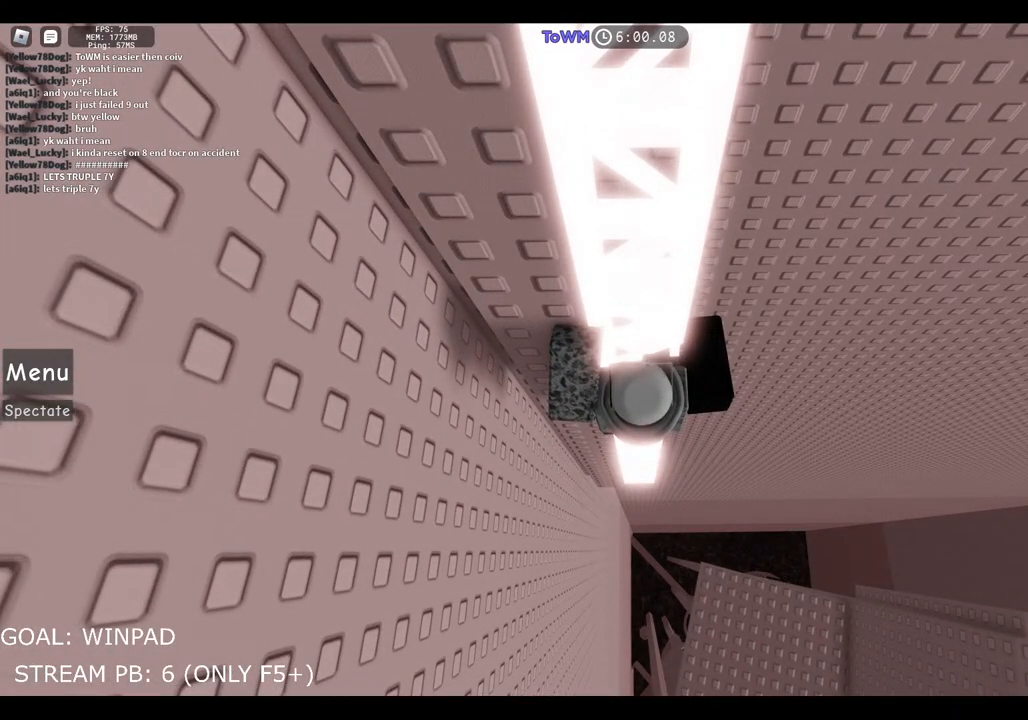
{"keys": [], "events": []}
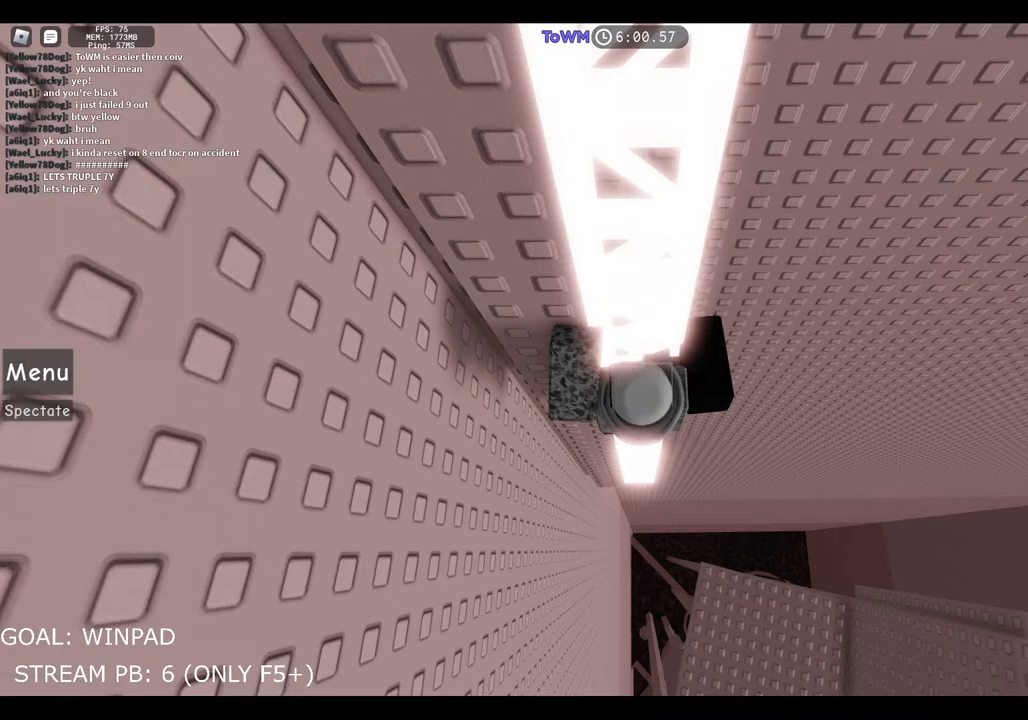
{"keys": [], "events": []}
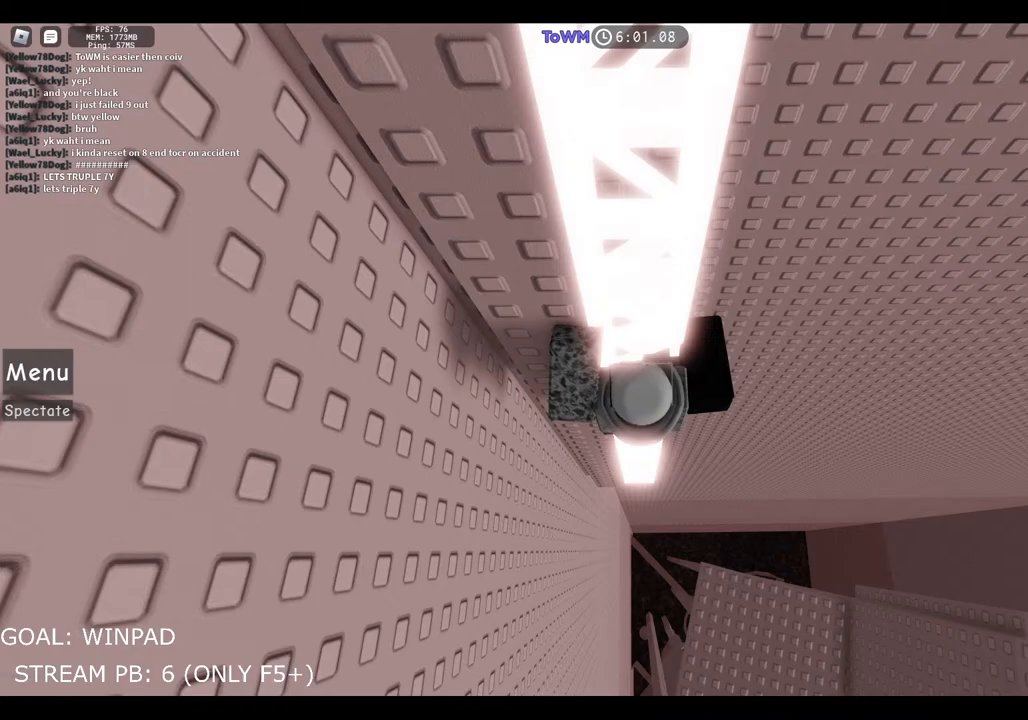
{"keys": [], "events": []}
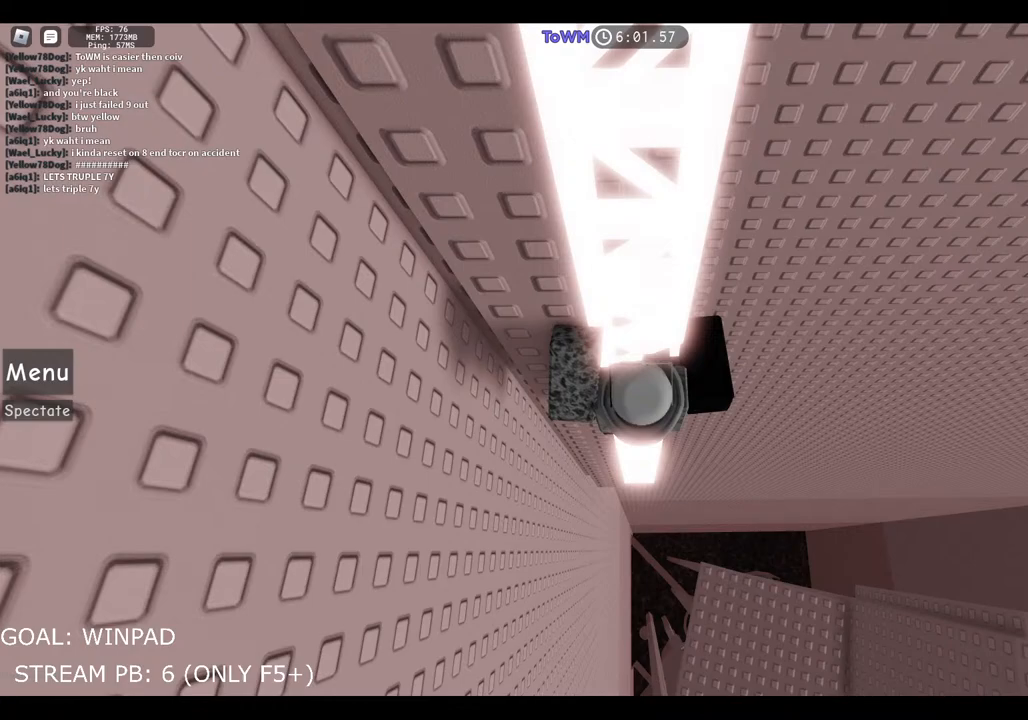
{"keys": [], "events": []}
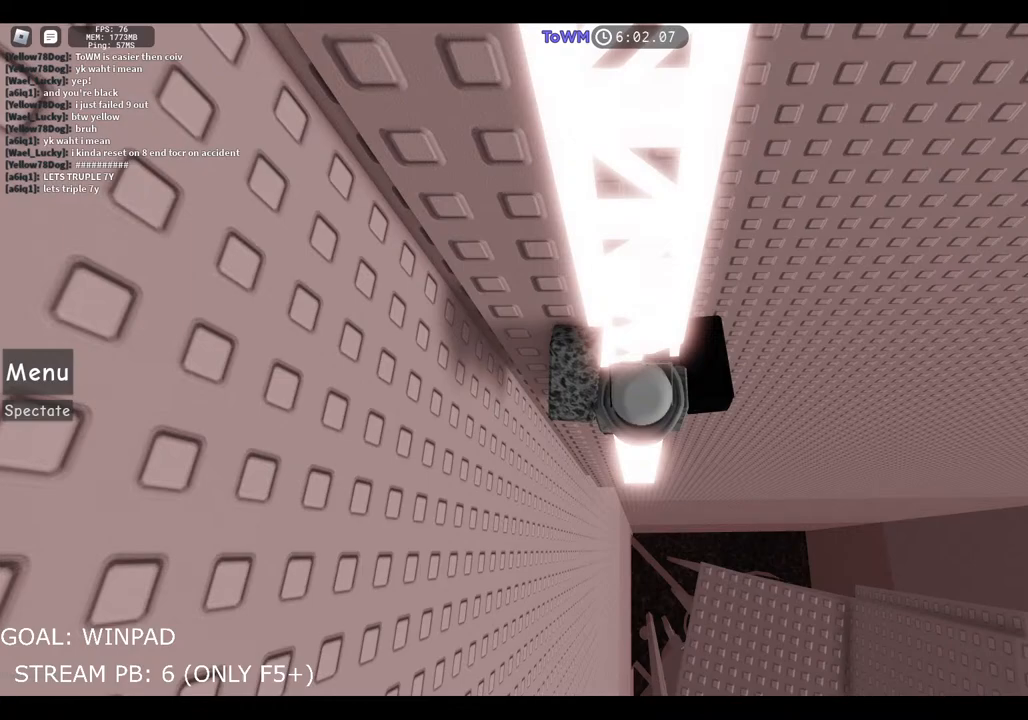
{"keys": [], "events": []}
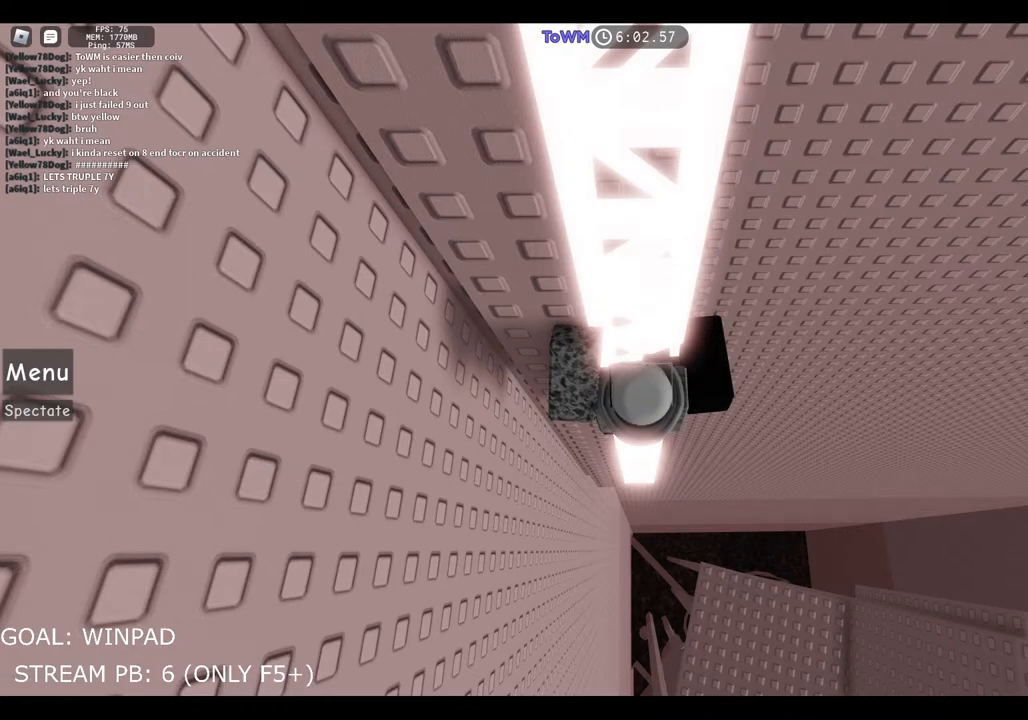
{"keys": [], "events": []}
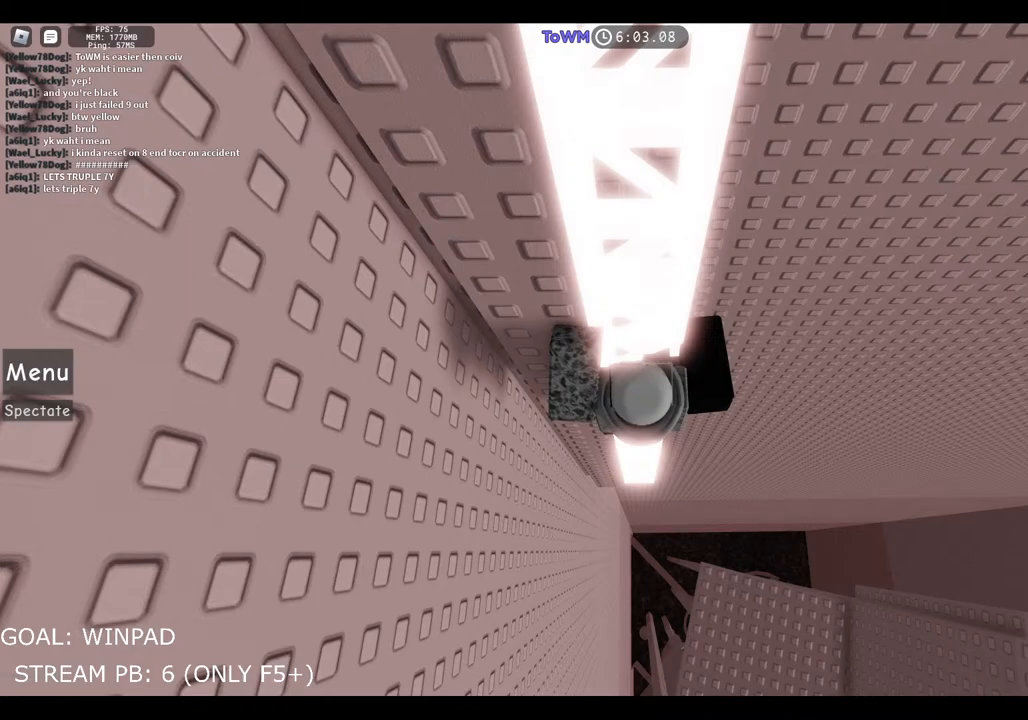
{"keys": [], "events": []}
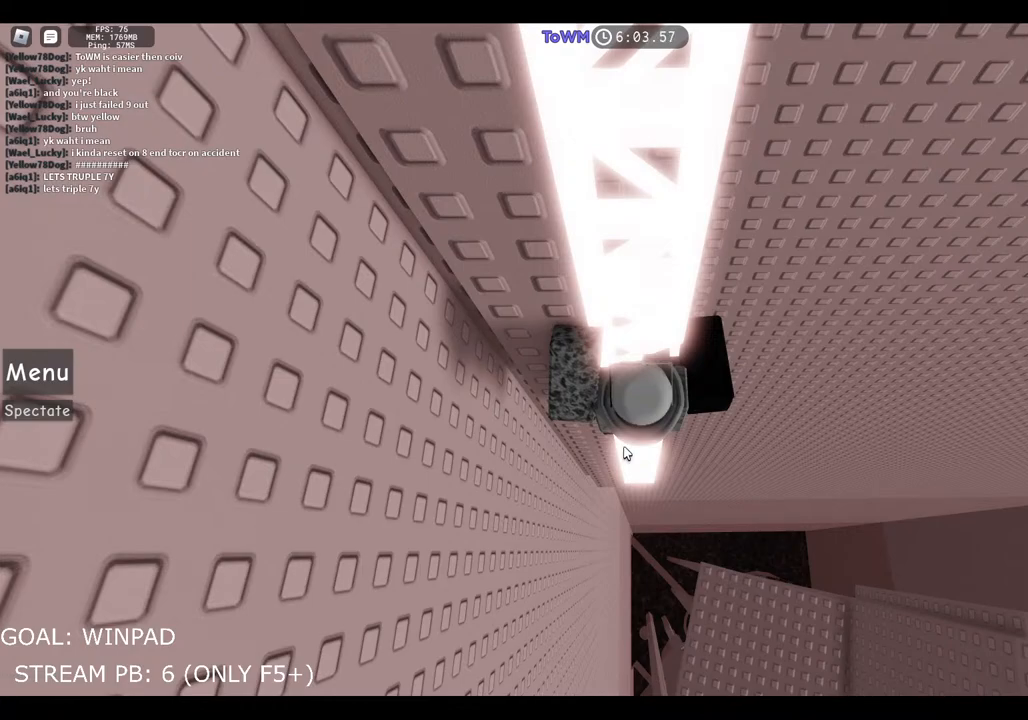
{"keys": [], "events": [[250, "w", "down"], [334, "w", "up"]]}
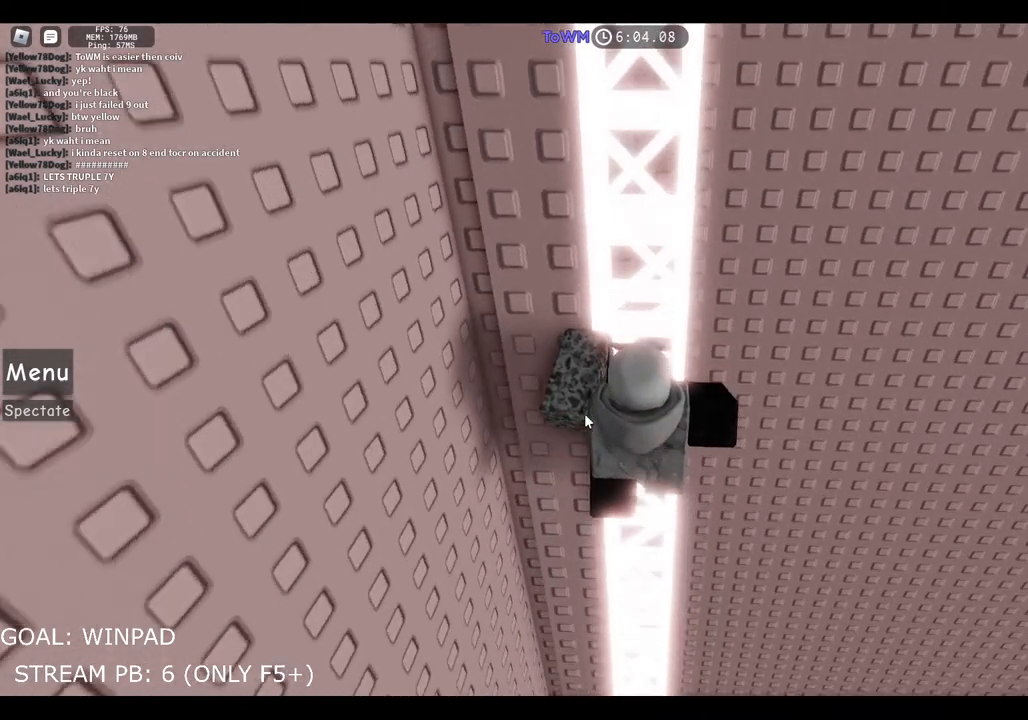
{"keys": [], "events": [[317, "d", "down"], [434, "d", "up"]]}
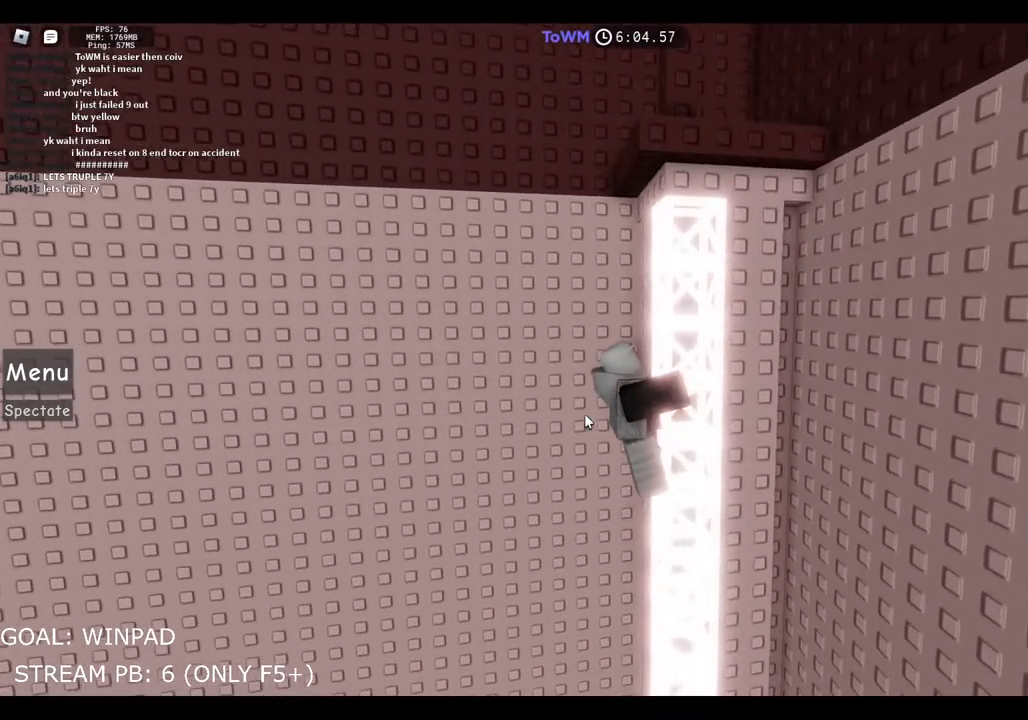
{"keys": ["a"], "events": [[167, "d", "down"], [267, "d", "up"], [434, "a", "down"]]}
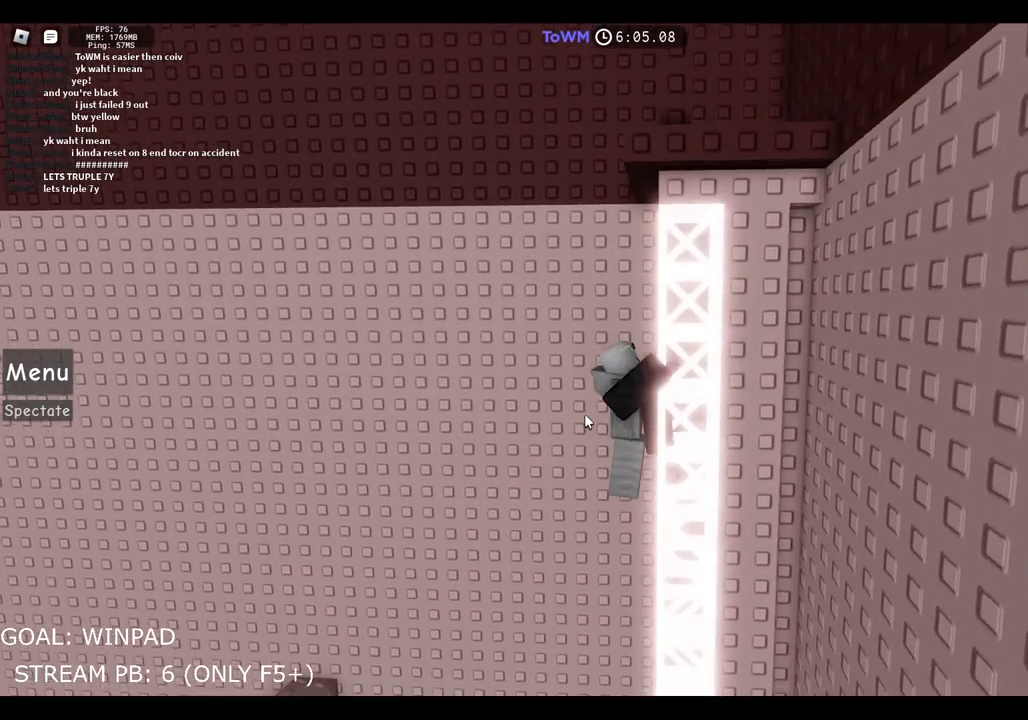
{"keys": ["d"], "events": [[67, "a", "up"], [217, "d", "down"], [334, "a", "down"], [334, "d", "up"], [450, "d", "down"], [484, "a", "up"]]}
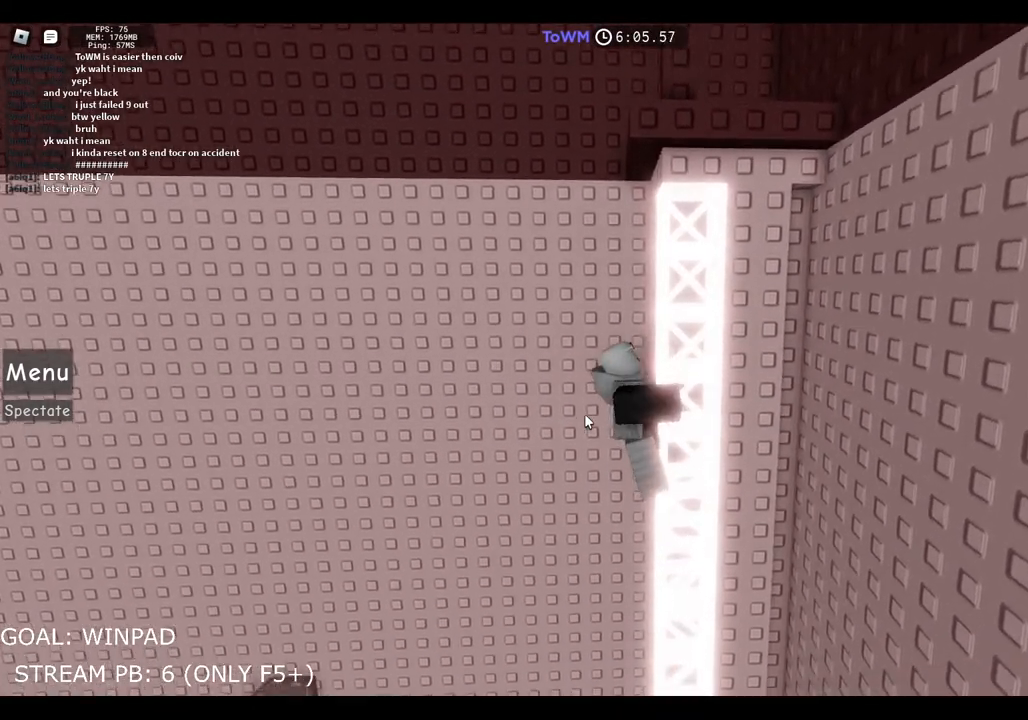
{"keys": ["a"], "events": [[67, "a", "down"], [84, "d", "up"], [167, "a", "up"], [167, "d", "down"], [267, "a", "down"], [267, "d", "up"], [350, "d", "down"], [434, "a", "up"], [484, "a", "down"], [484, "d", "up"]]}
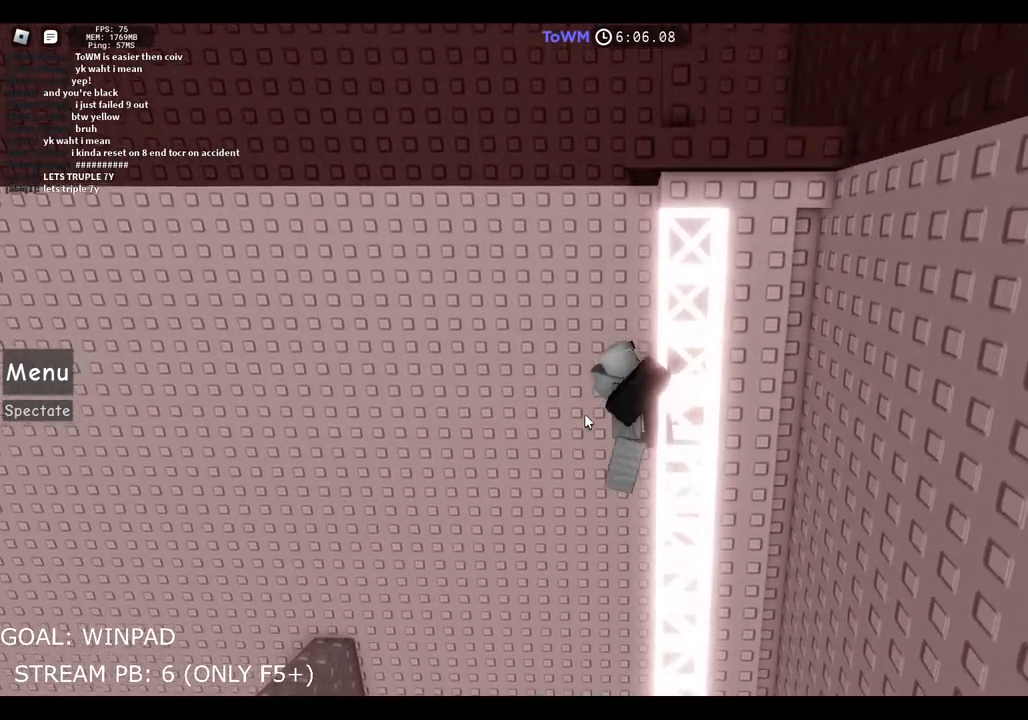
{"keys": [], "events": [[50, "d", "down"], [67, "a", "up"], [134, "a", "down"], [167, "d", "up"], [234, "a", "up"], [234, "d", "down"], [317, "a", "down"], [367, "d", "up"], [434, "a", "up"]]}
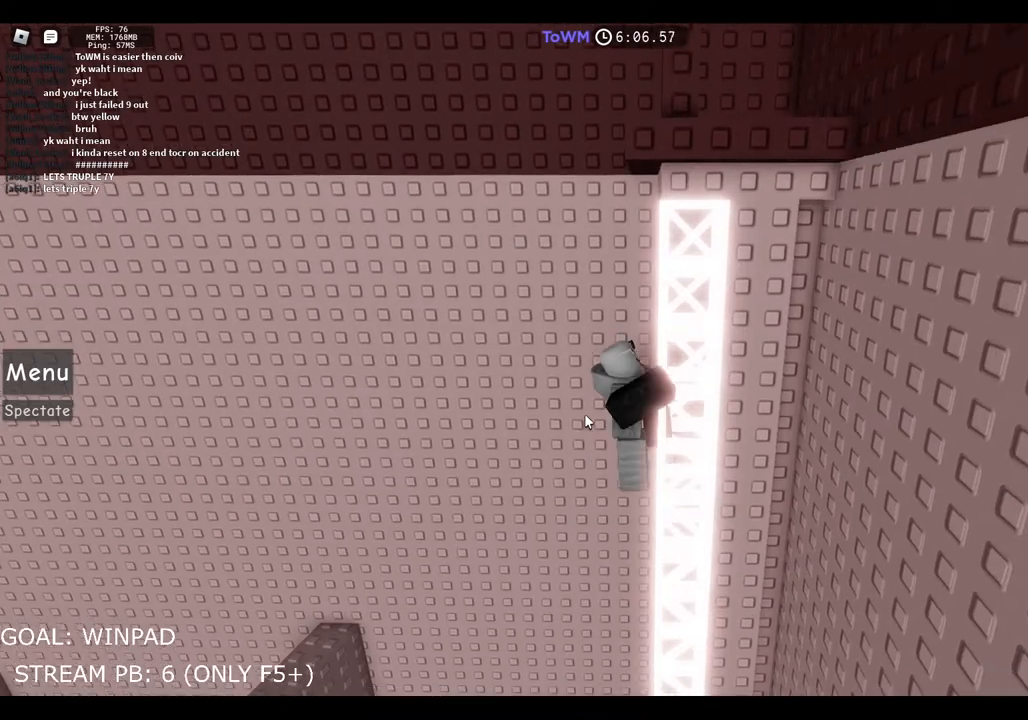
{"keys": [], "events": []}
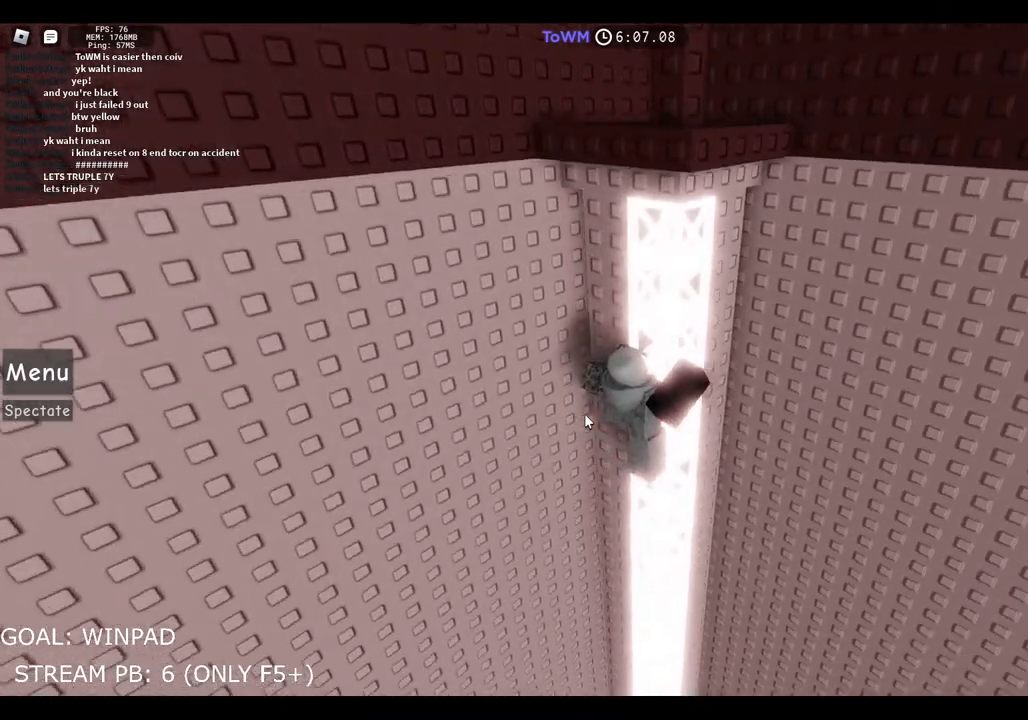
{"keys": [], "events": []}
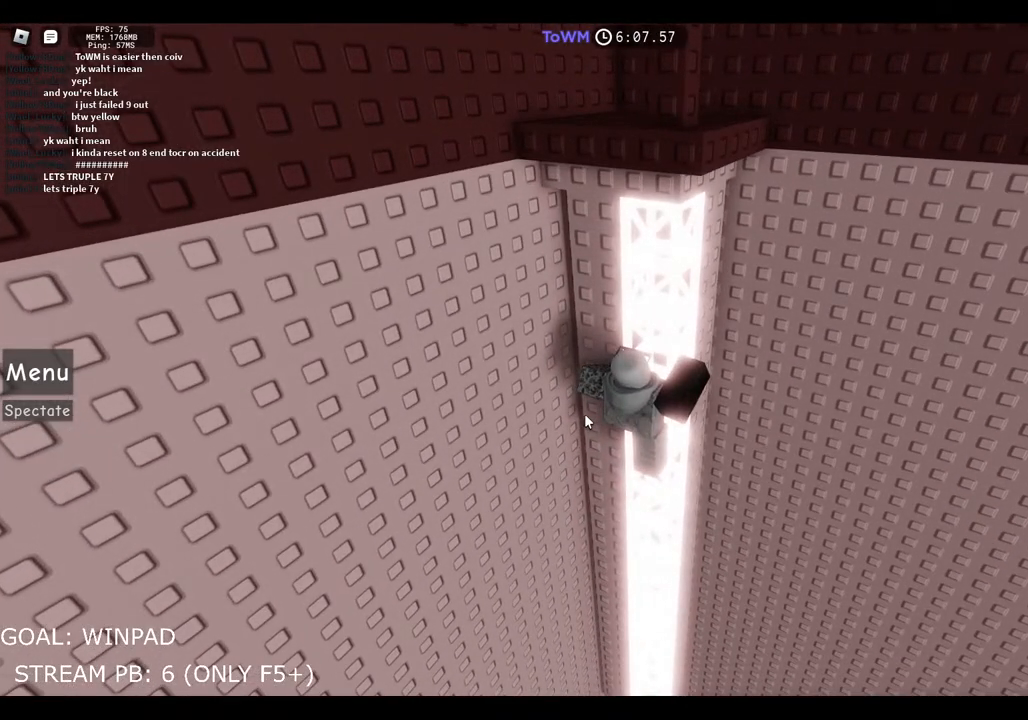
{"keys": [], "events": []}
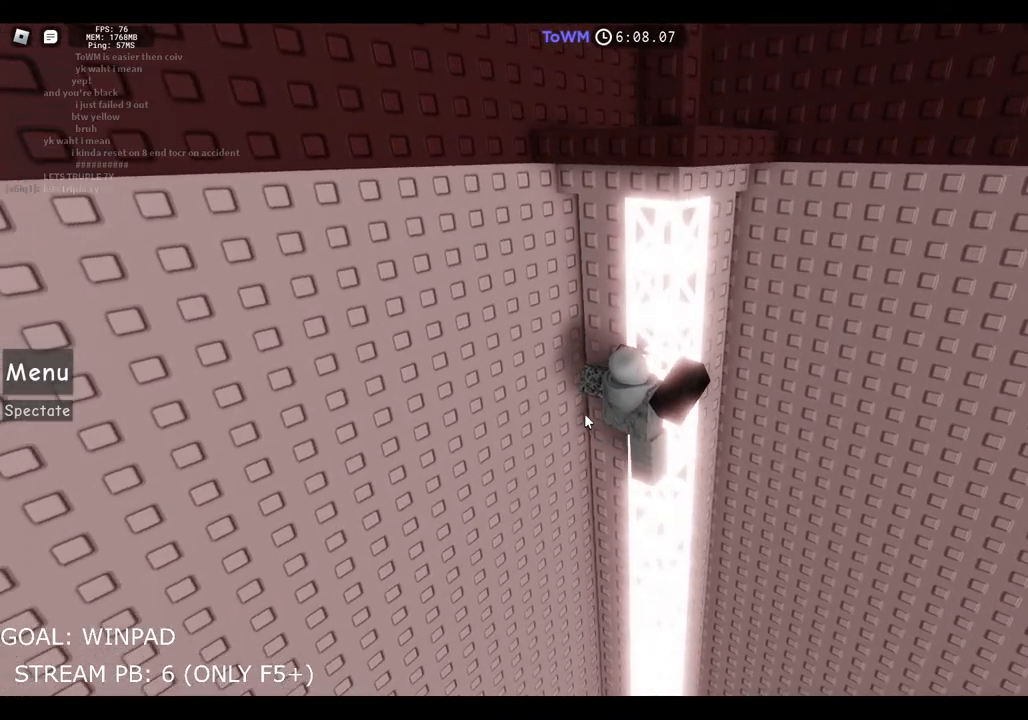
{"keys": [], "events": []}
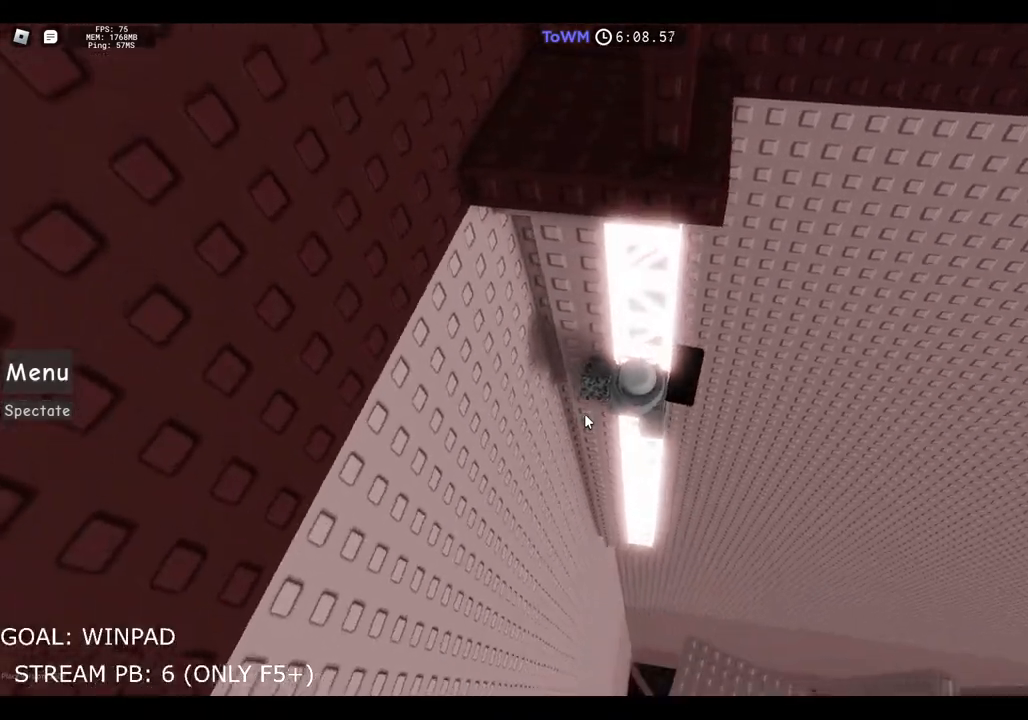
{"keys": [], "events": []}
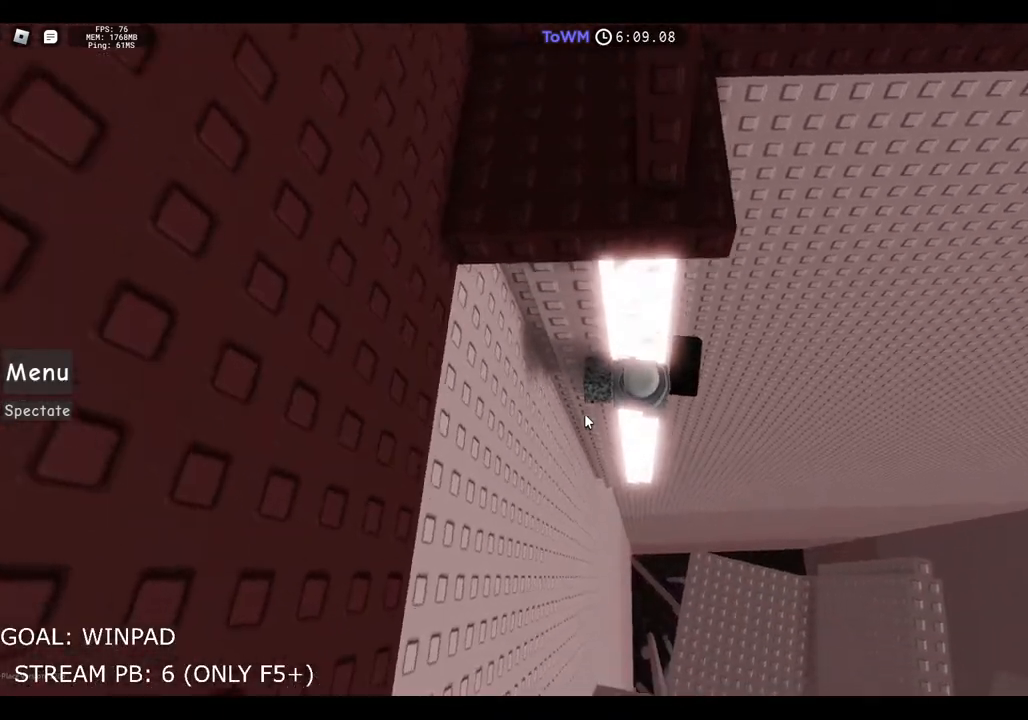
{"keys": ["shift"], "events": [[17, "shift", "down"], [134, "shift", "up"], [200, "s", "down"], [317, "s", "up"], [434, "shift", "down"]]}
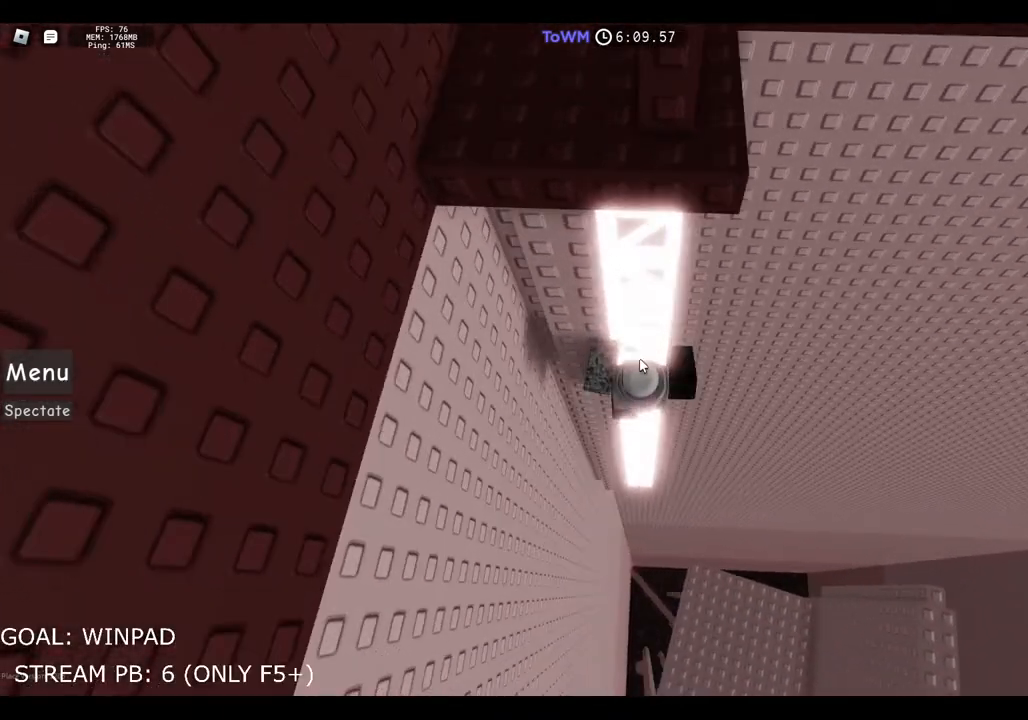
{"keys": ["shift"], "events": [[67, "shift", "up"], [500, "shift", "down"]]}
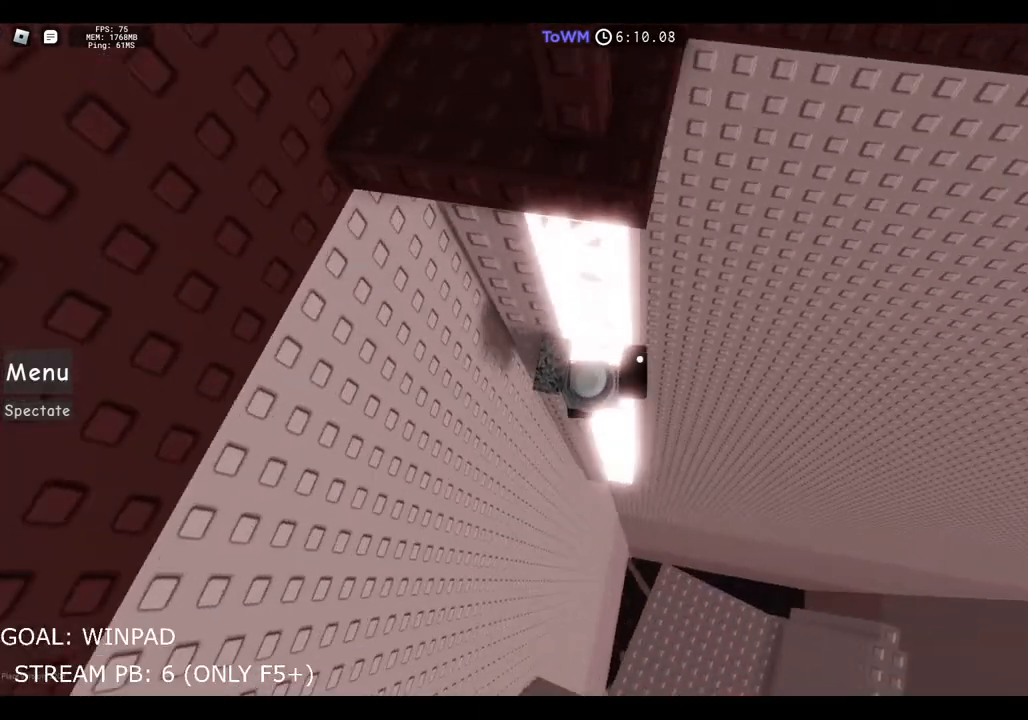
{"keys": [], "events": [[117, "shift", "up"]]}
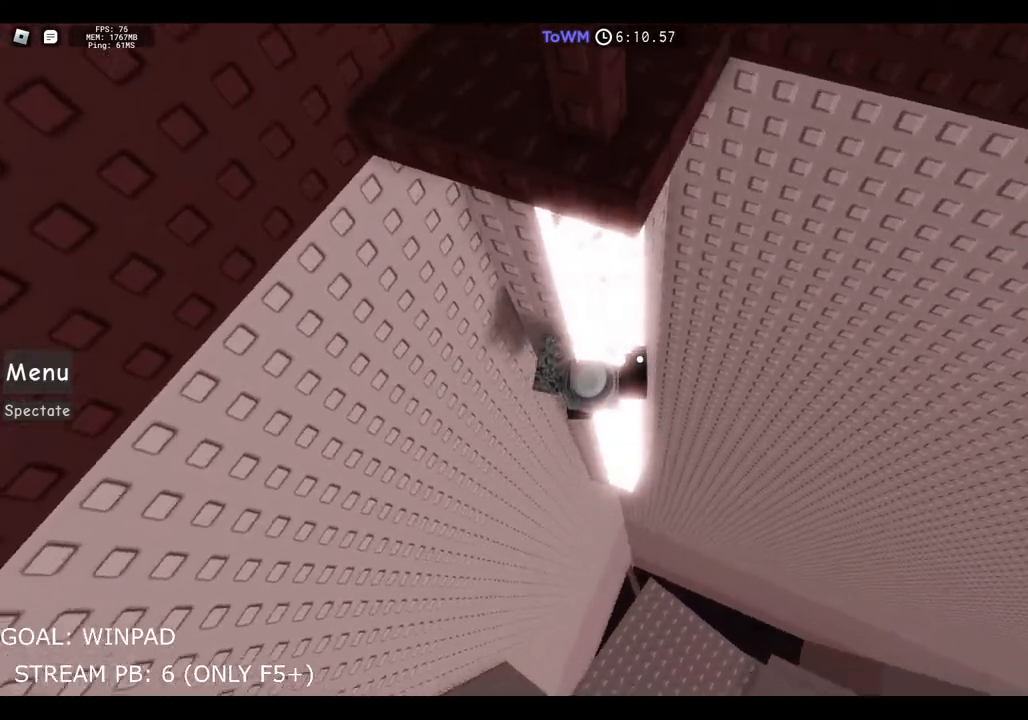
{"keys": ["shift"], "events": [[367, "shift", "down"]]}
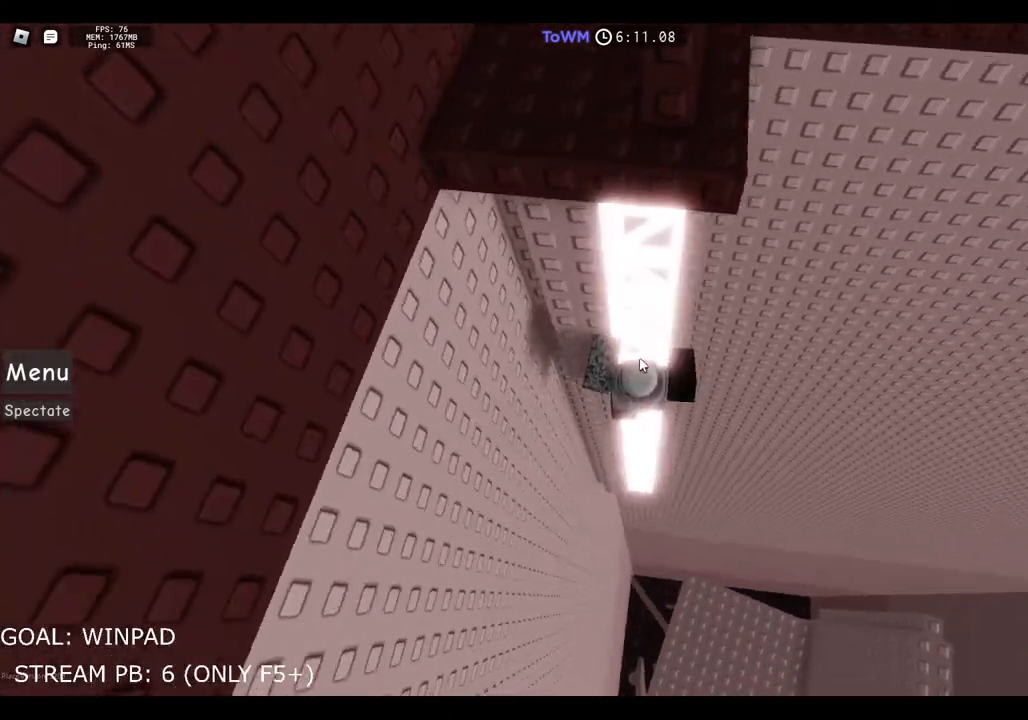
{"keys": [], "events": [[34, "shift", "up"]]}
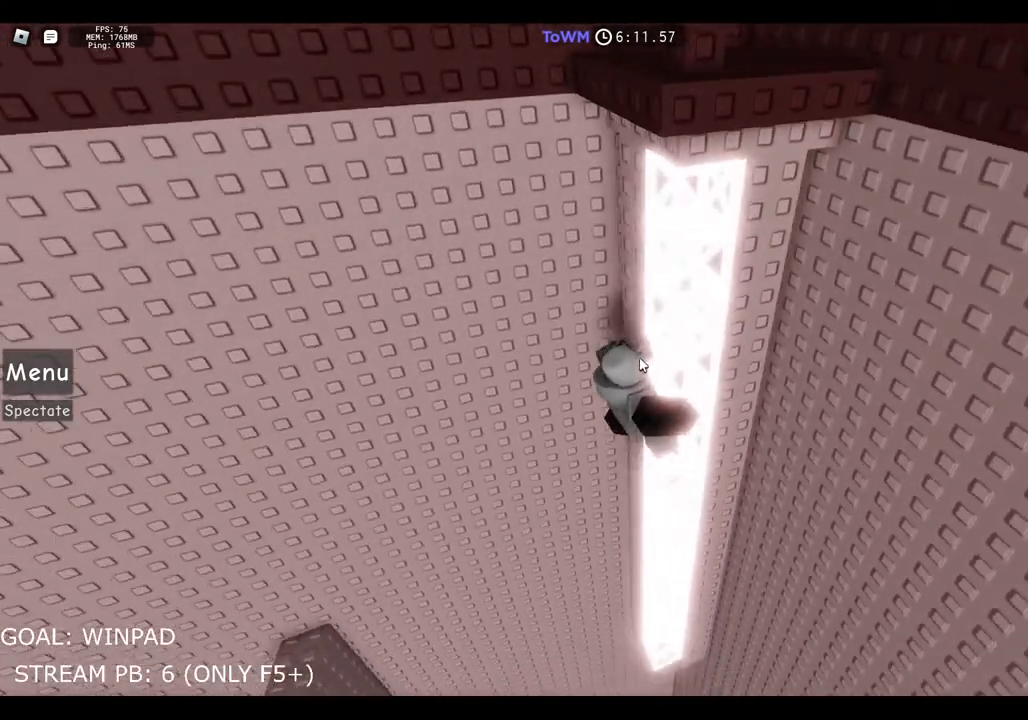
{"keys": [], "events": [[150, "shift", "down"], [284, "shift", "up"]]}
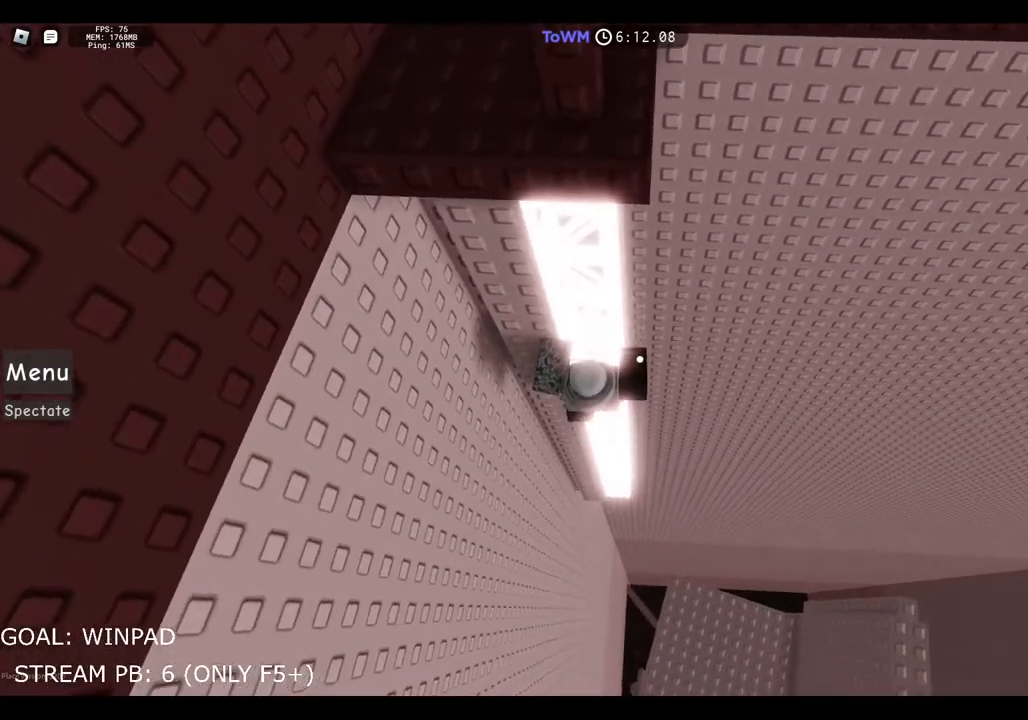
{"keys": ["w"], "events": [[117, "w", "down"], [217, "space", "down"], [400, "space", "up"]]}
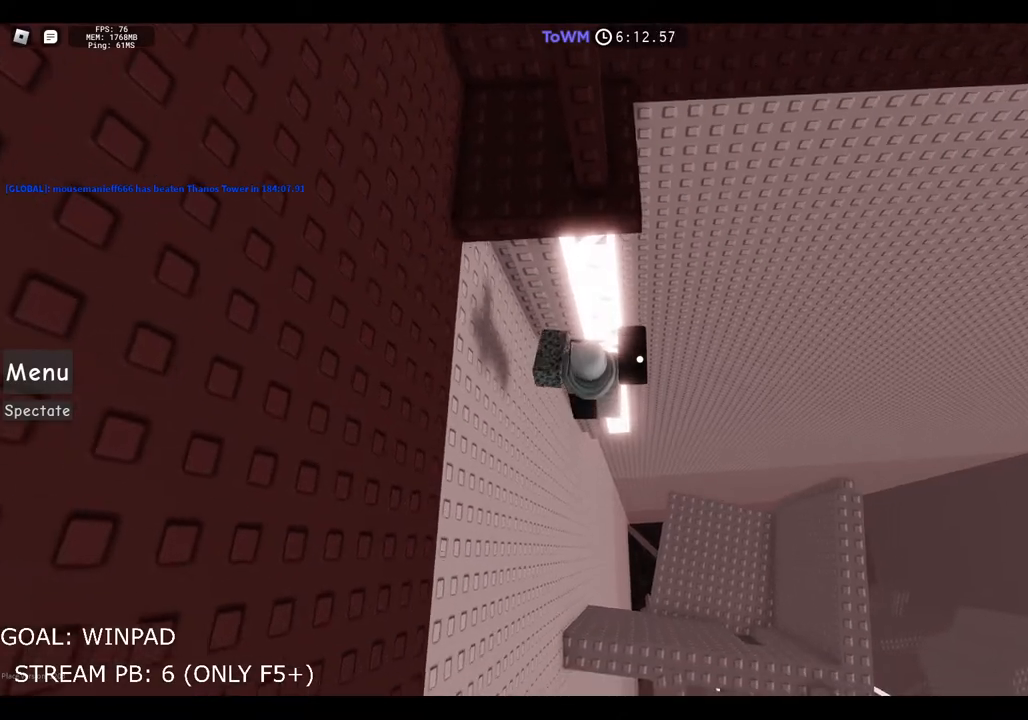
{"keys": ["d"], "events": [[317, "d", "down"], [417, "w", "up"]]}
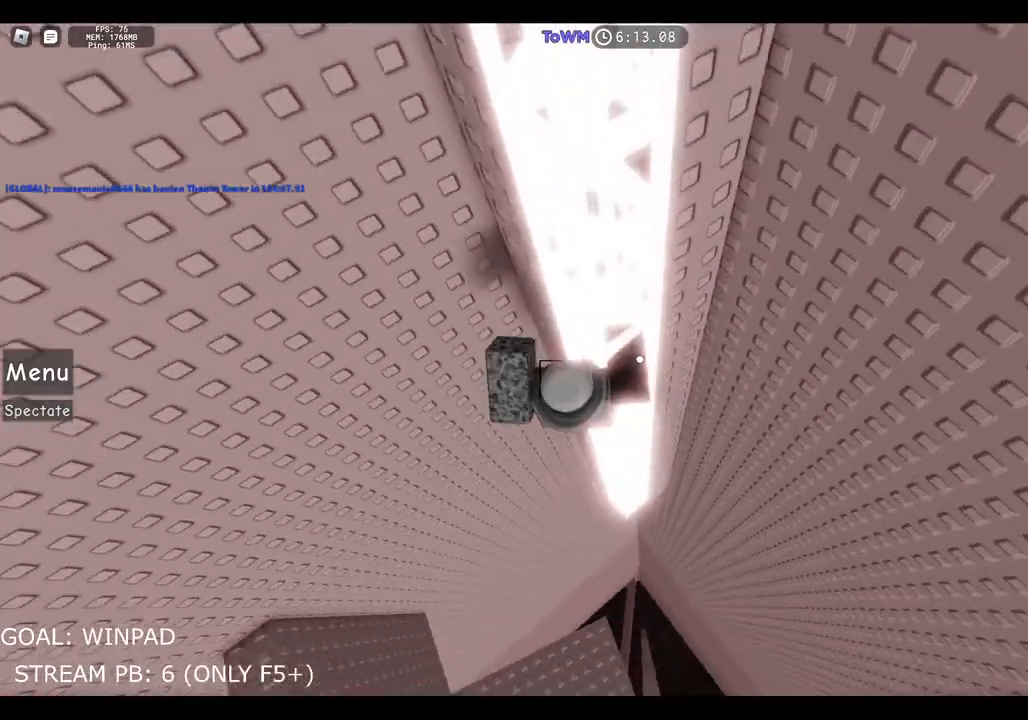
{"keys": ["s"], "events": [[150, "w", "down"], [317, "w", "up"], [334, "d", "up"], [400, "s", "down"]]}